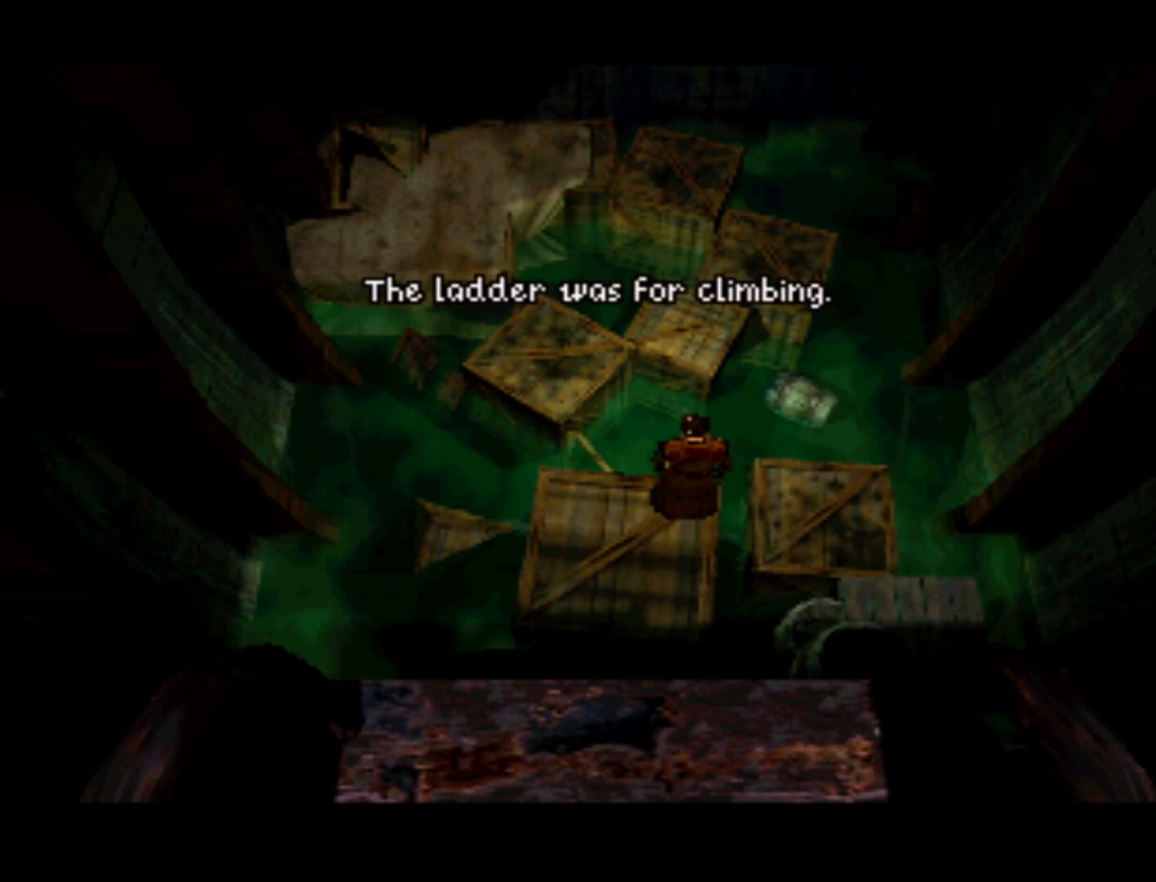
Gameplay with a controller (PlayStation layout); each line is a JSON object with the inputs held at the frame after it. "events" lists button and stick changes between this image and that frame as [ms after this image, input, new state], when the widget could be followed in between. Not read: L3 R3.
{"buttons": [], "left_stick": "center", "right_stick": "center", "events": [[250, "SQUARE", "down"], [383, "SQUARE", "up"]]}
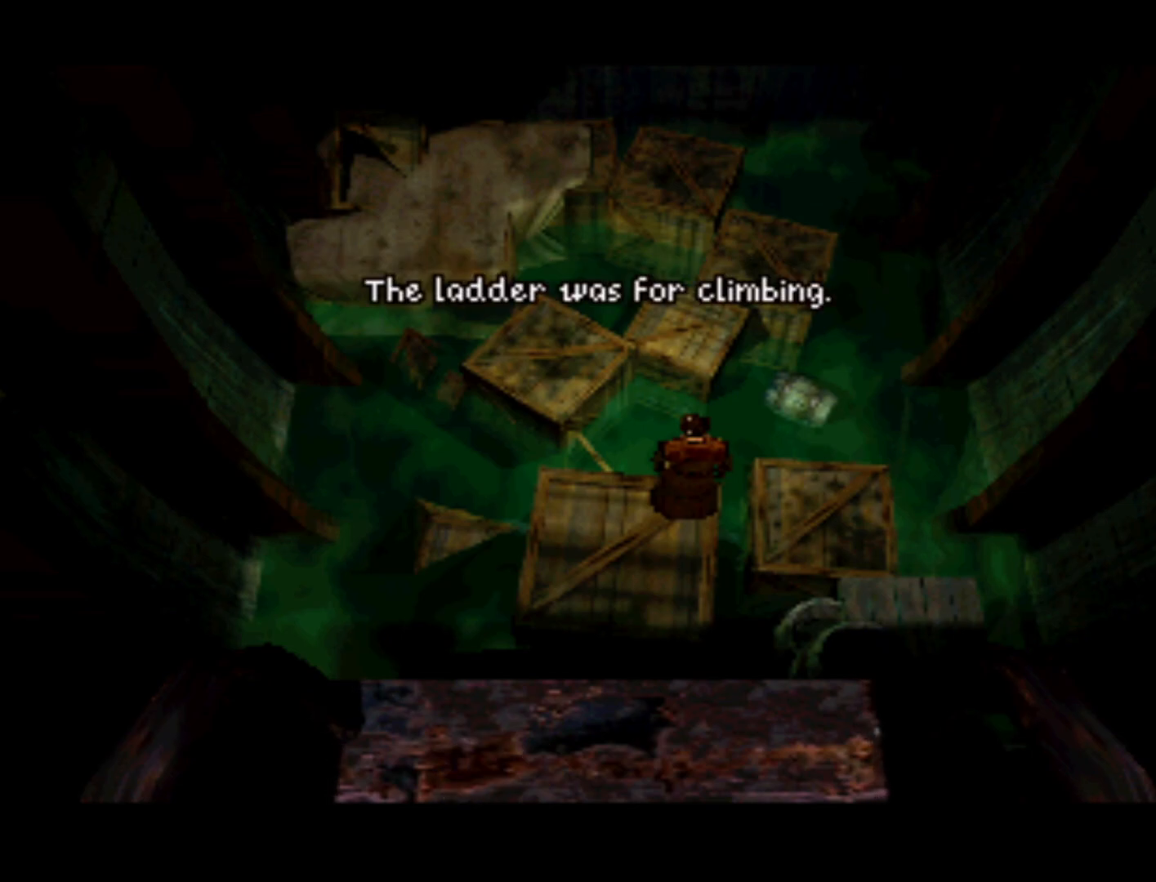
{"buttons": [], "left_stick": "center", "right_stick": "center", "events": []}
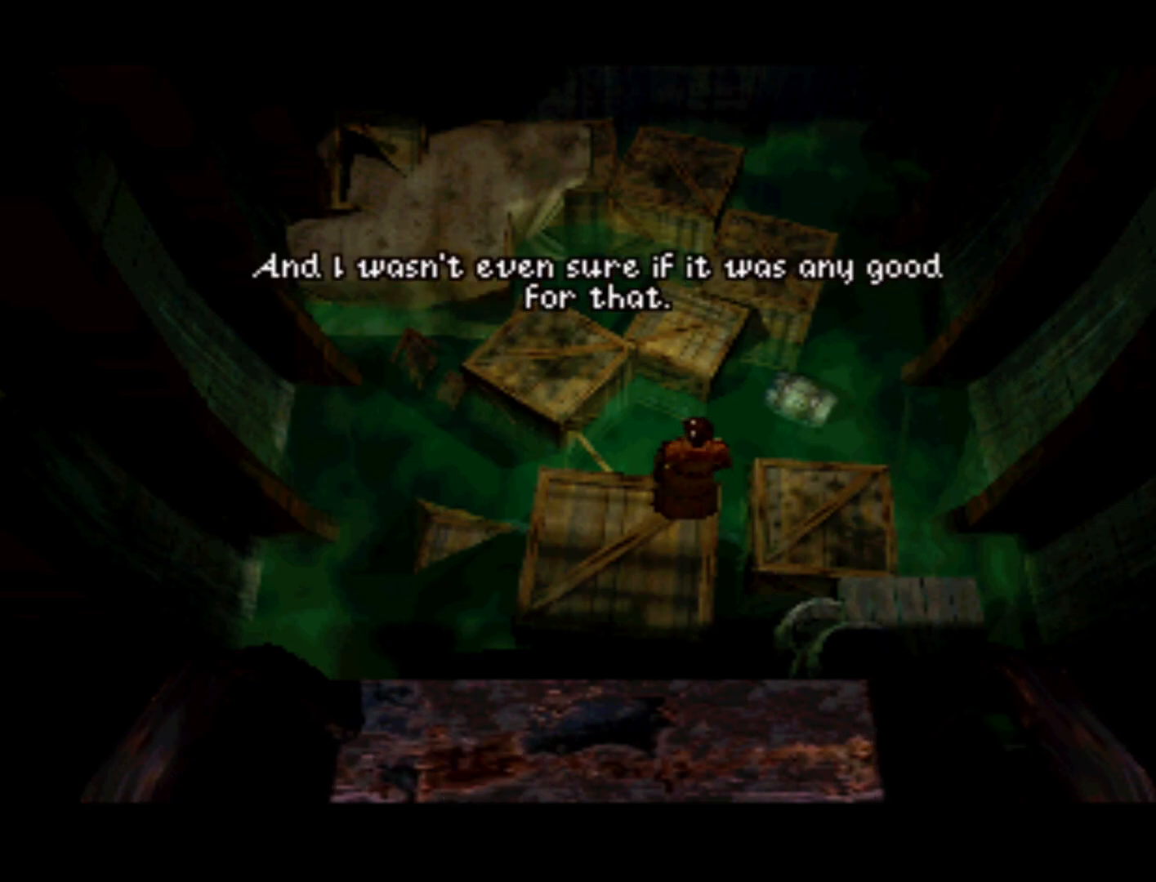
{"buttons": [], "left_stick": "center", "right_stick": "center", "events": []}
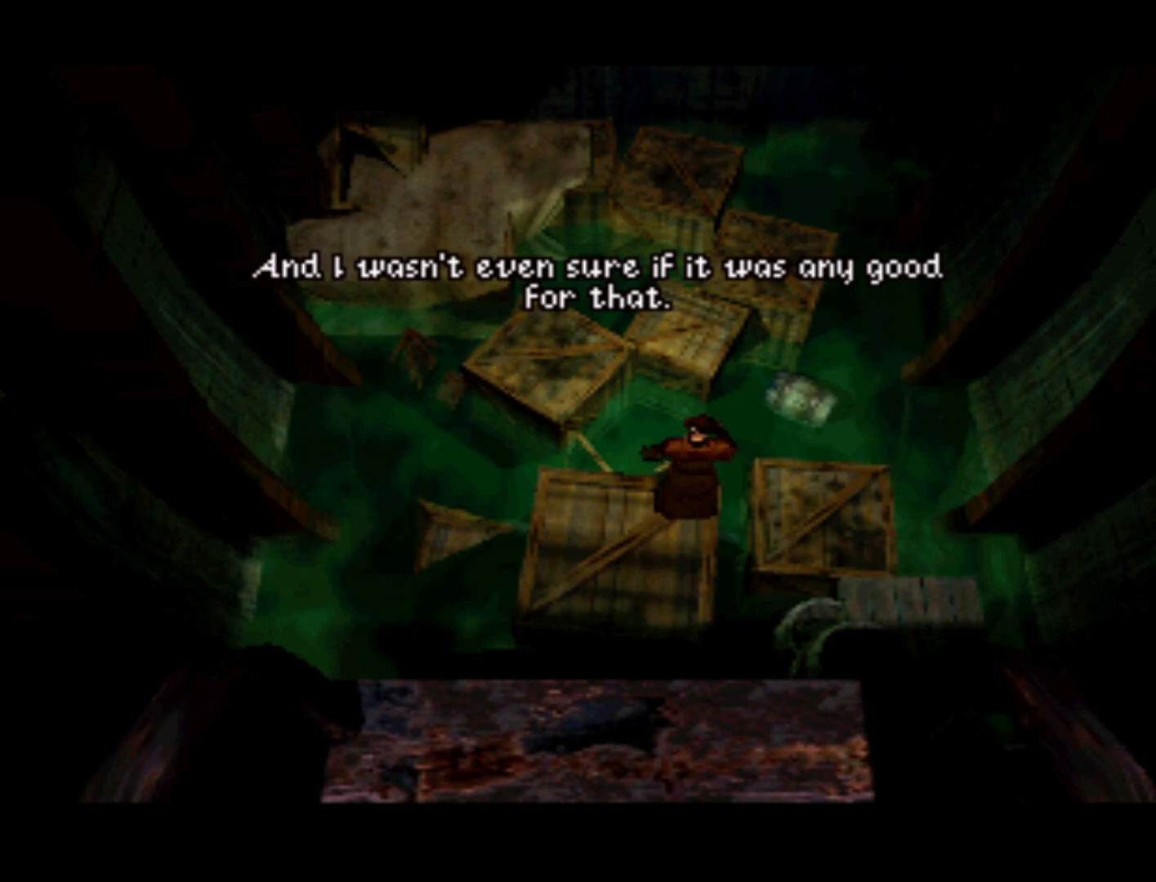
{"buttons": [], "left_stick": "center", "right_stick": "center", "events": [[317, "SQUARE", "down"], [450, "SQUARE", "up"]]}
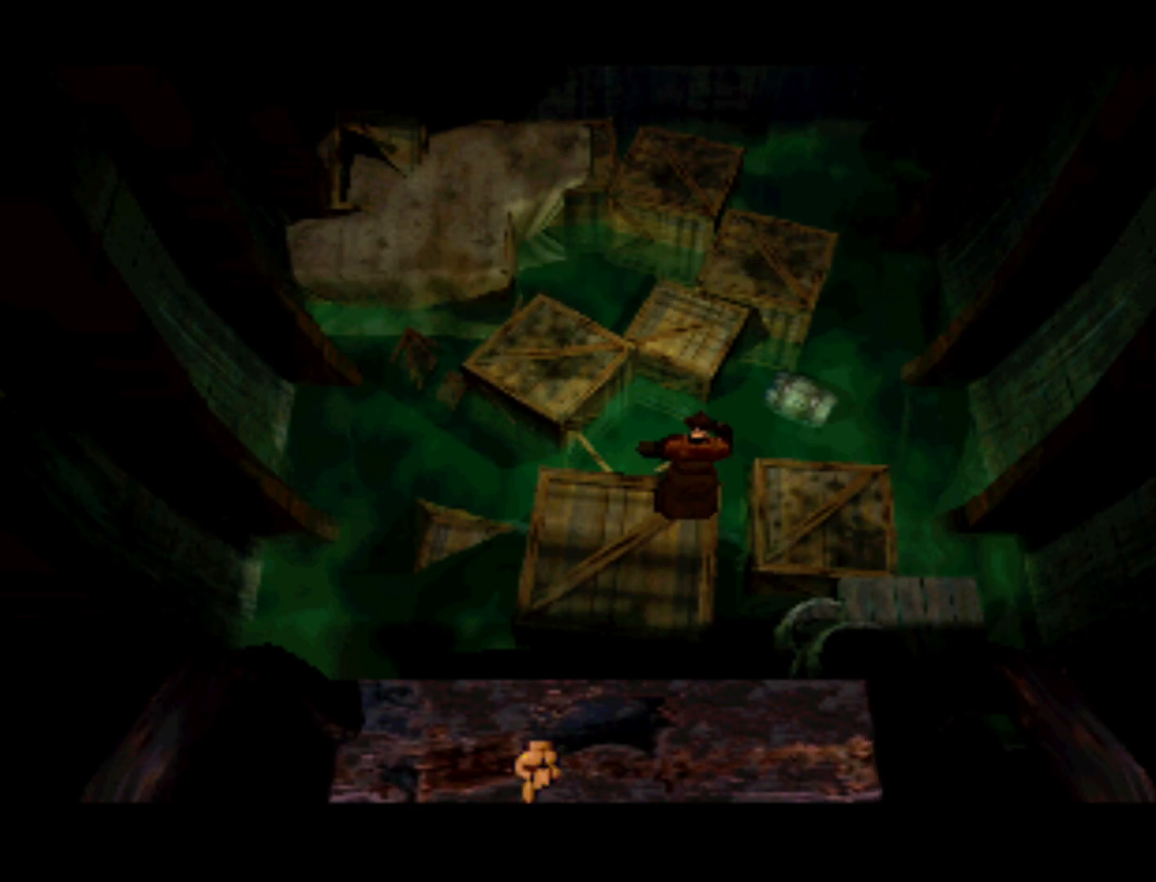
{"buttons": ["TRIANGLE"], "left_stick": "center", "right_stick": "center", "events": [[417, "TRIANGLE", "down"]]}
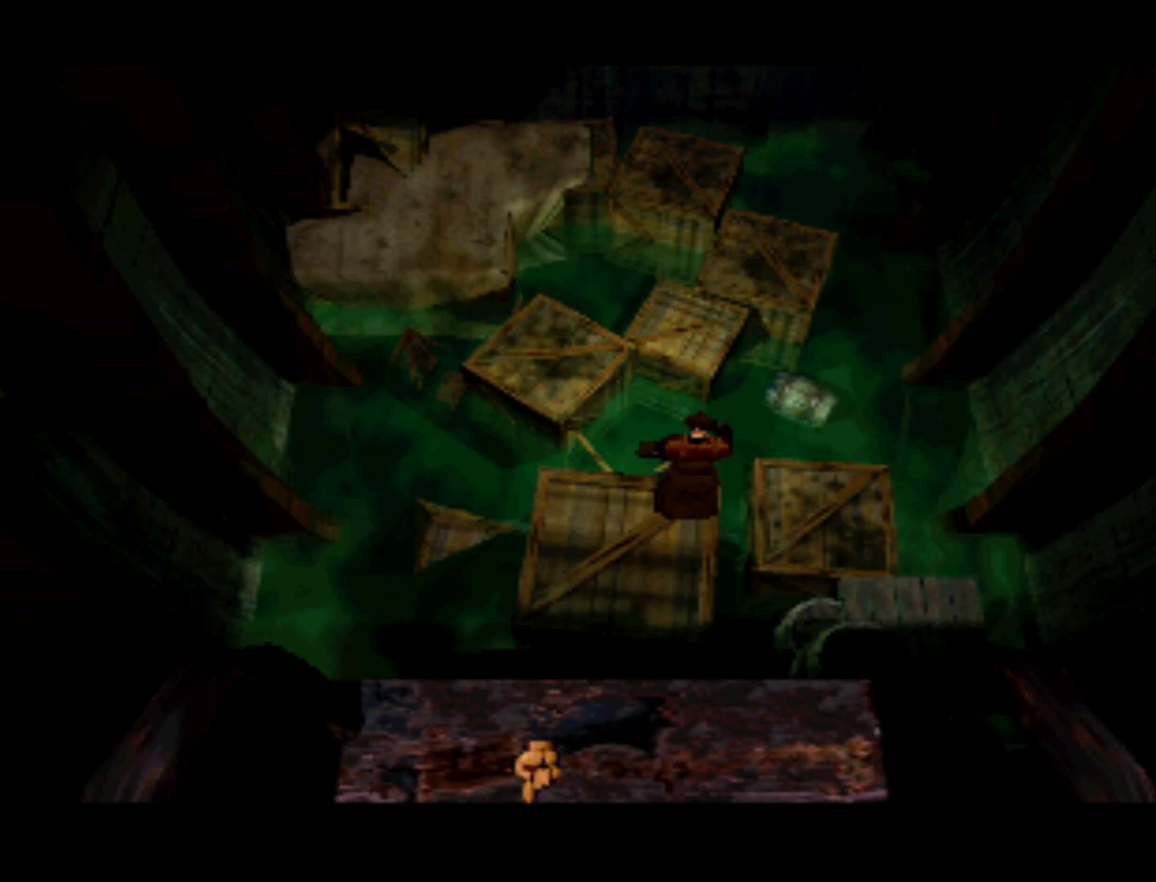
{"buttons": [], "left_stick": "center", "right_stick": "center", "events": [[50, "TRIANGLE", "up"]]}
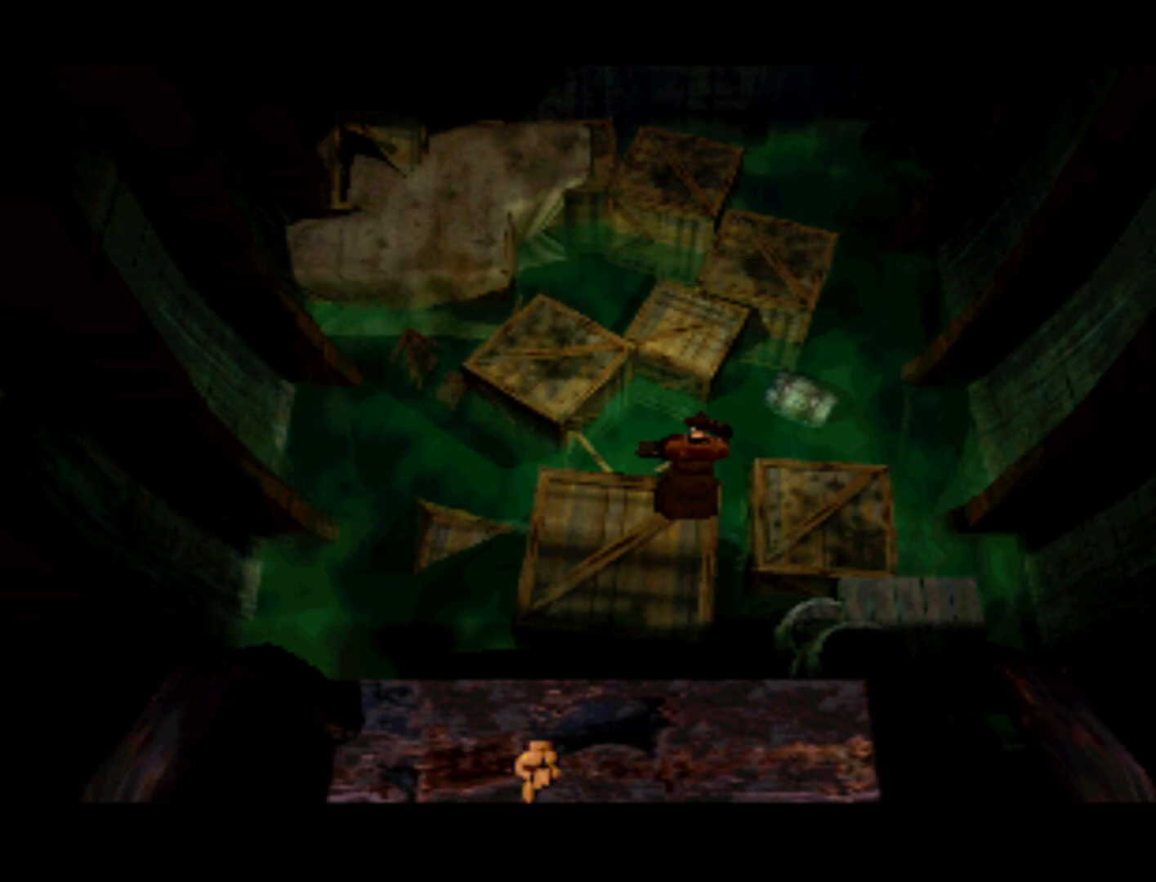
{"buttons": [], "left_stick": "center", "right_stick": "center", "events": [[117, "DPAD_UP", "down"], [283, "DPAD_UP", "up"]]}
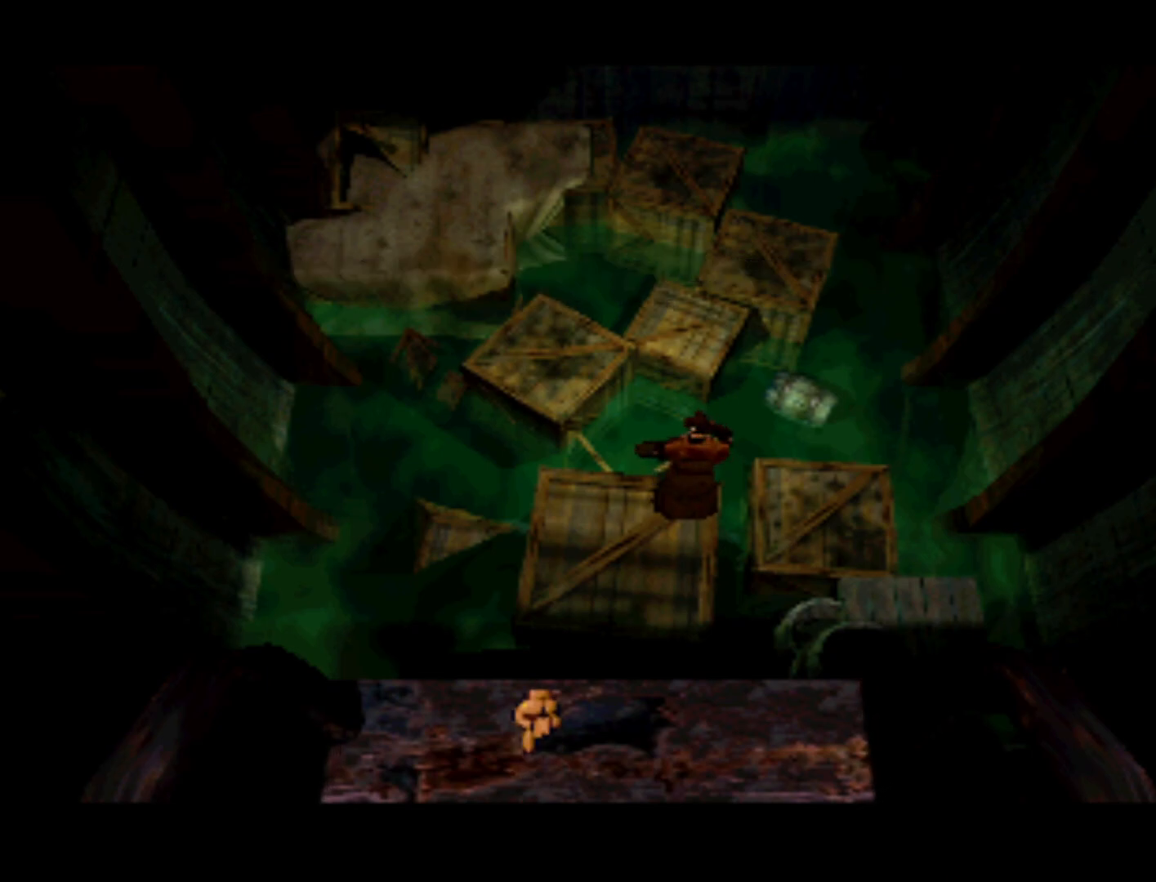
{"buttons": ["CROSS"], "left_stick": "center", "right_stick": "center", "events": [[317, "CROSS", "down"]]}
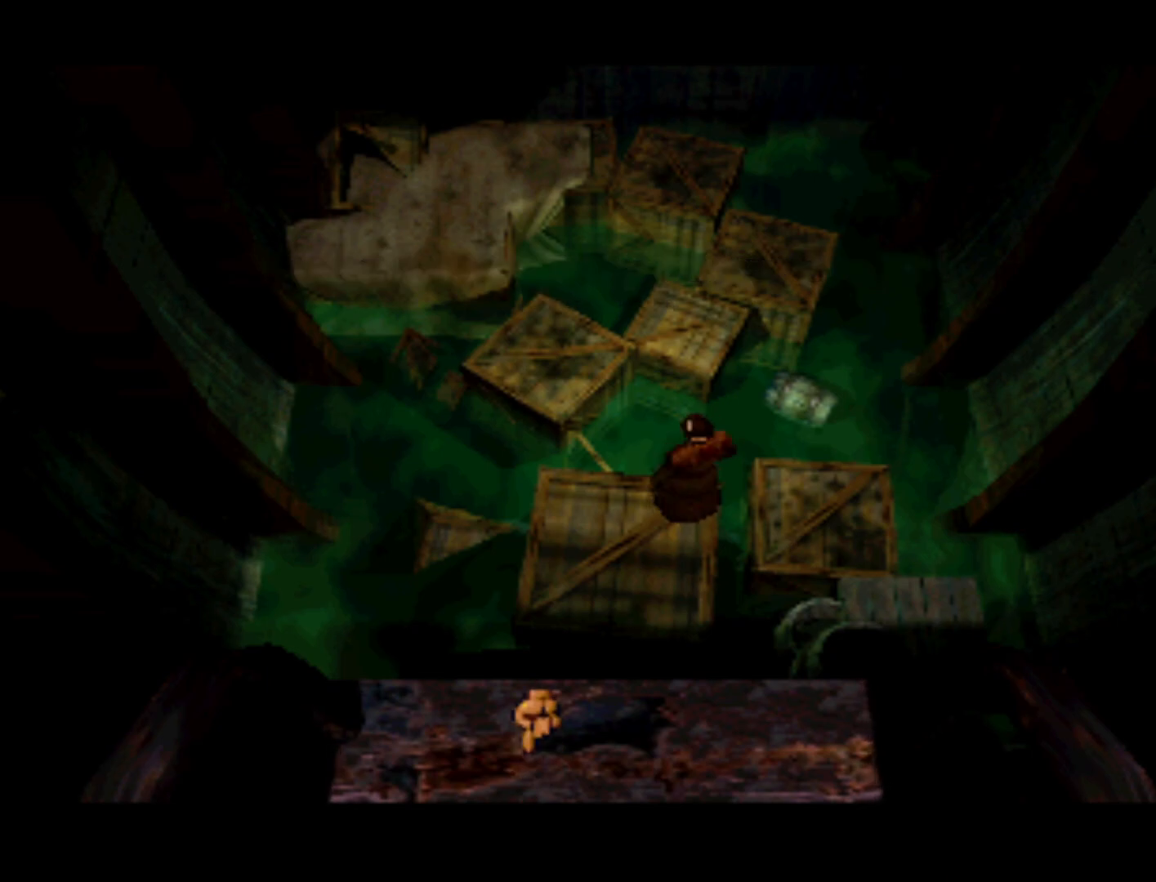
{"buttons": [], "left_stick": "center", "right_stick": "center", "events": [[17, "CROSS", "up"]]}
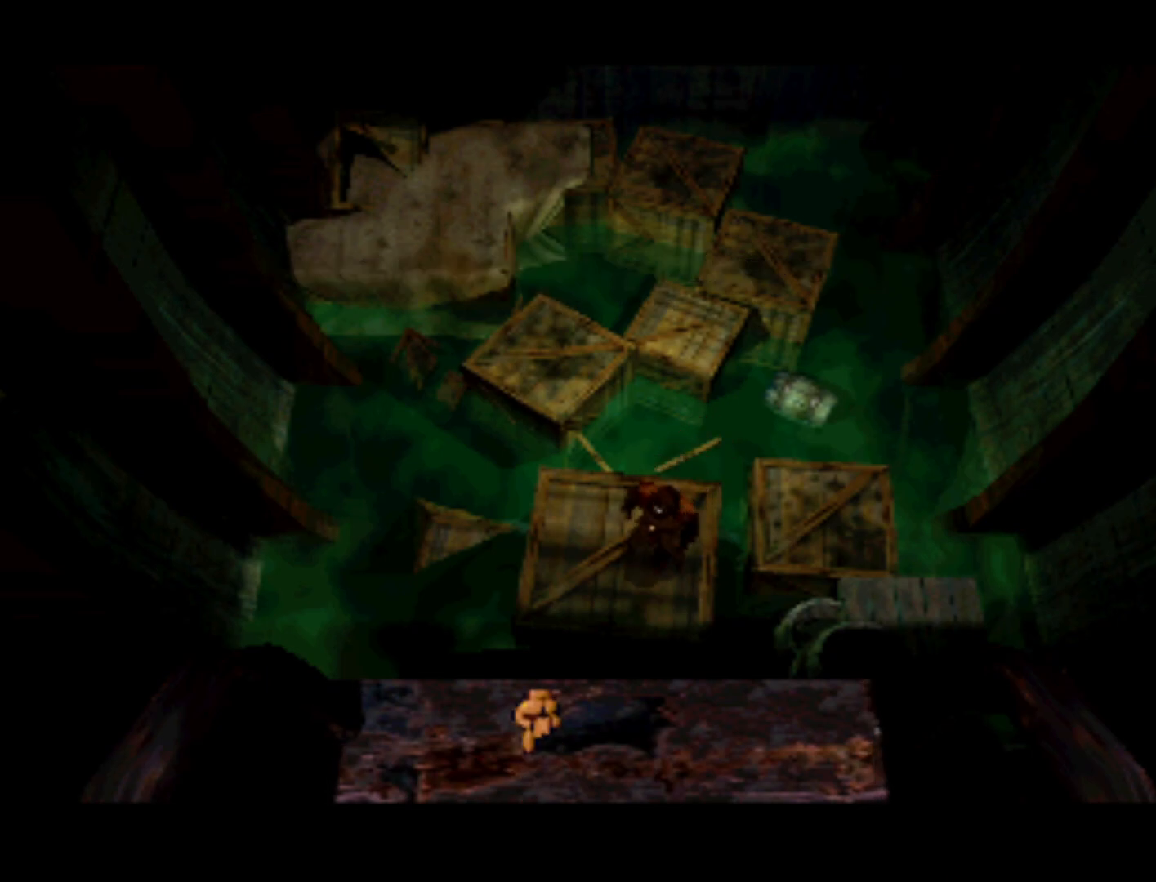
{"buttons": [], "left_stick": "center", "right_stick": "center", "events": []}
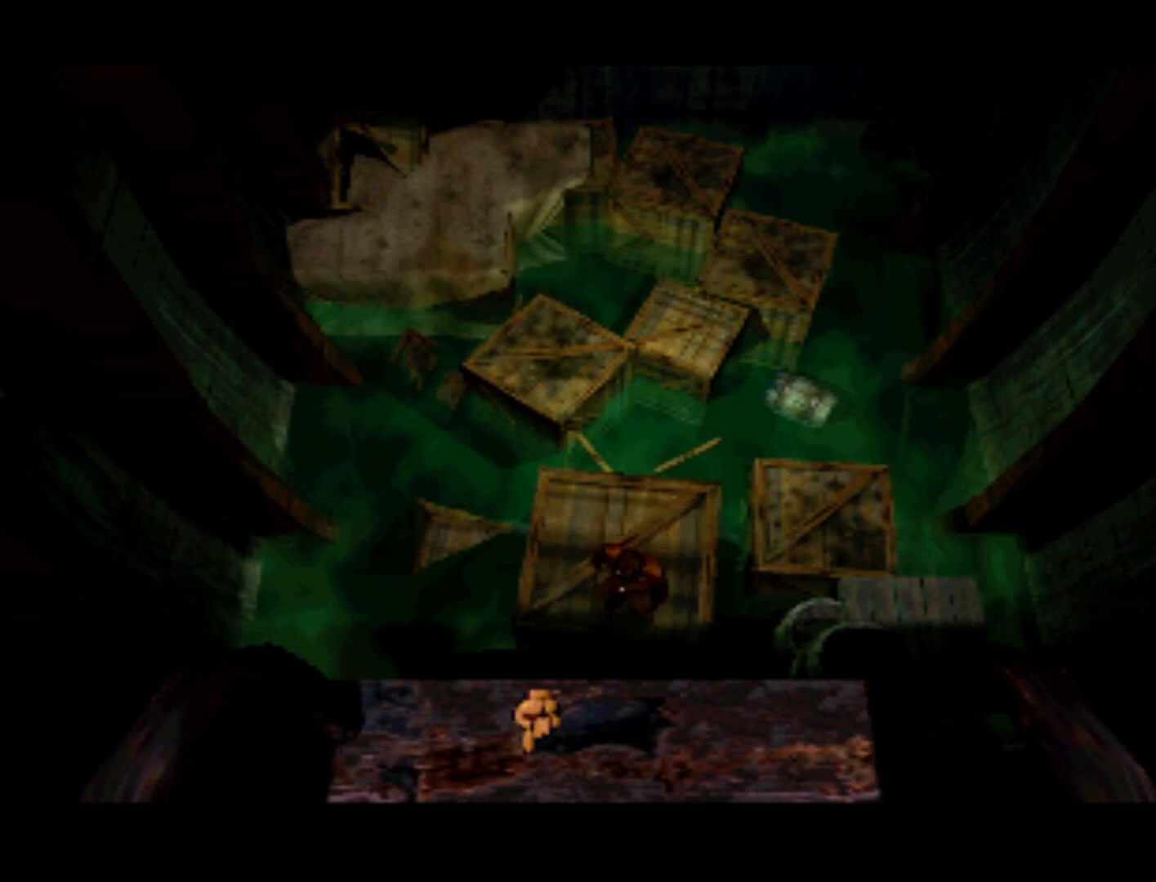
{"buttons": ["CROSS"], "left_stick": "center", "right_stick": "center", "events": [[83, "DPAD_DOWN", "down"], [250, "DPAD_DOWN", "up"], [483, "CROSS", "down"]]}
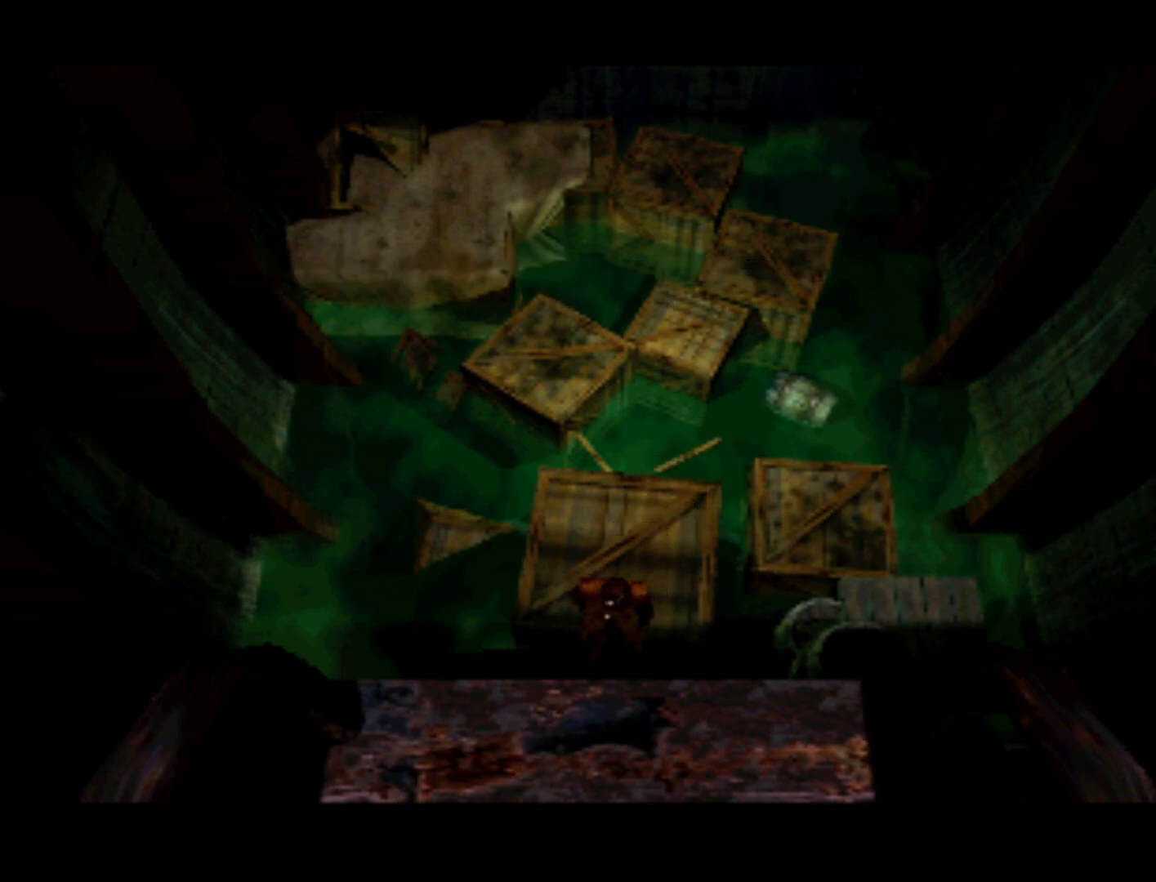
{"buttons": [], "left_stick": "center", "right_stick": "center", "events": [[150, "CROSS", "up"]]}
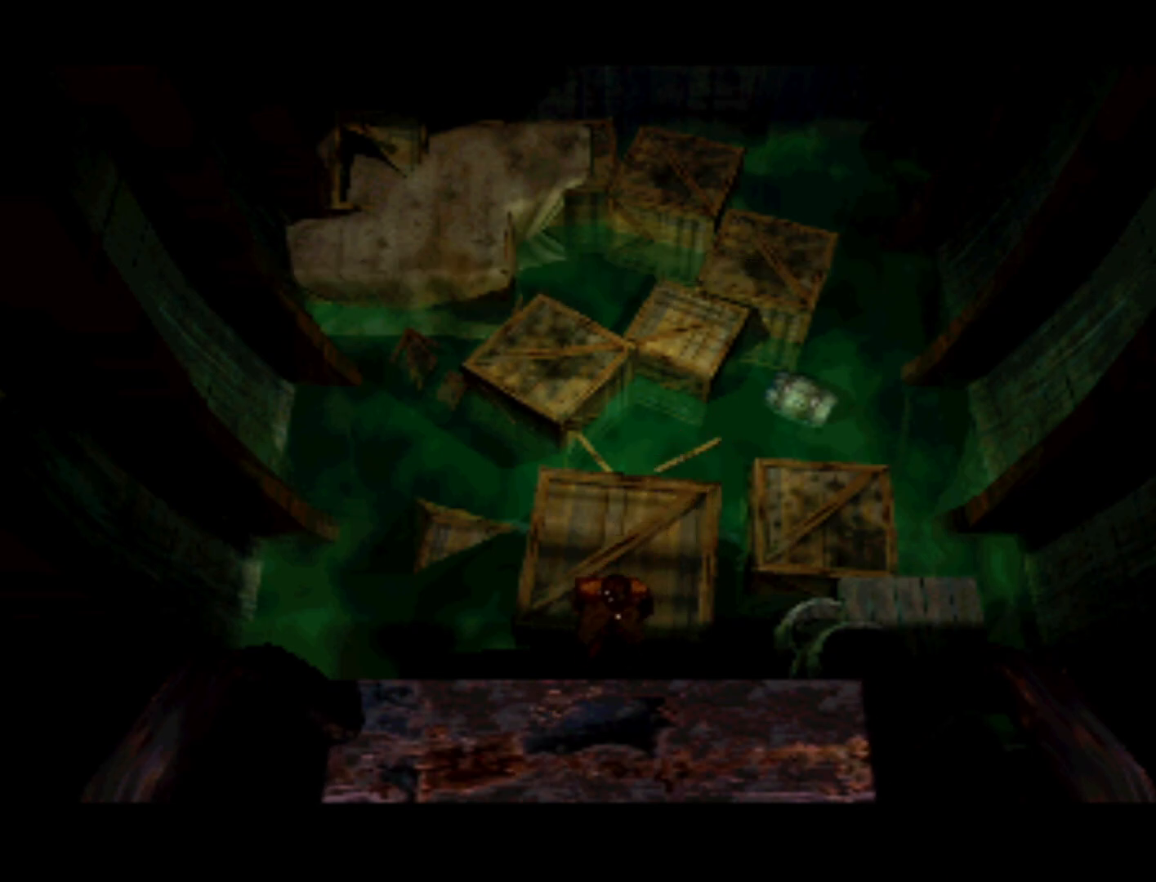
{"buttons": [], "left_stick": "center", "right_stick": "center", "events": []}
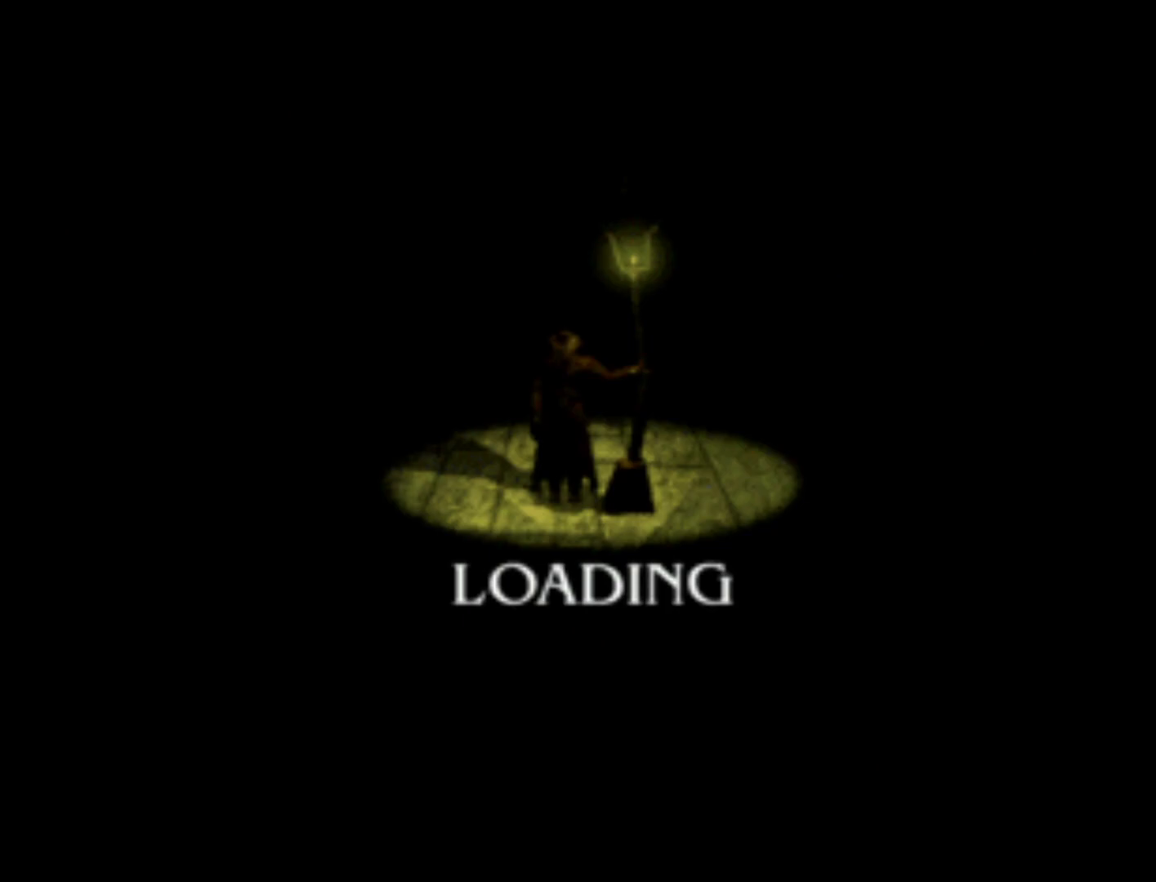
{"buttons": [], "left_stick": "center", "right_stick": "center", "events": []}
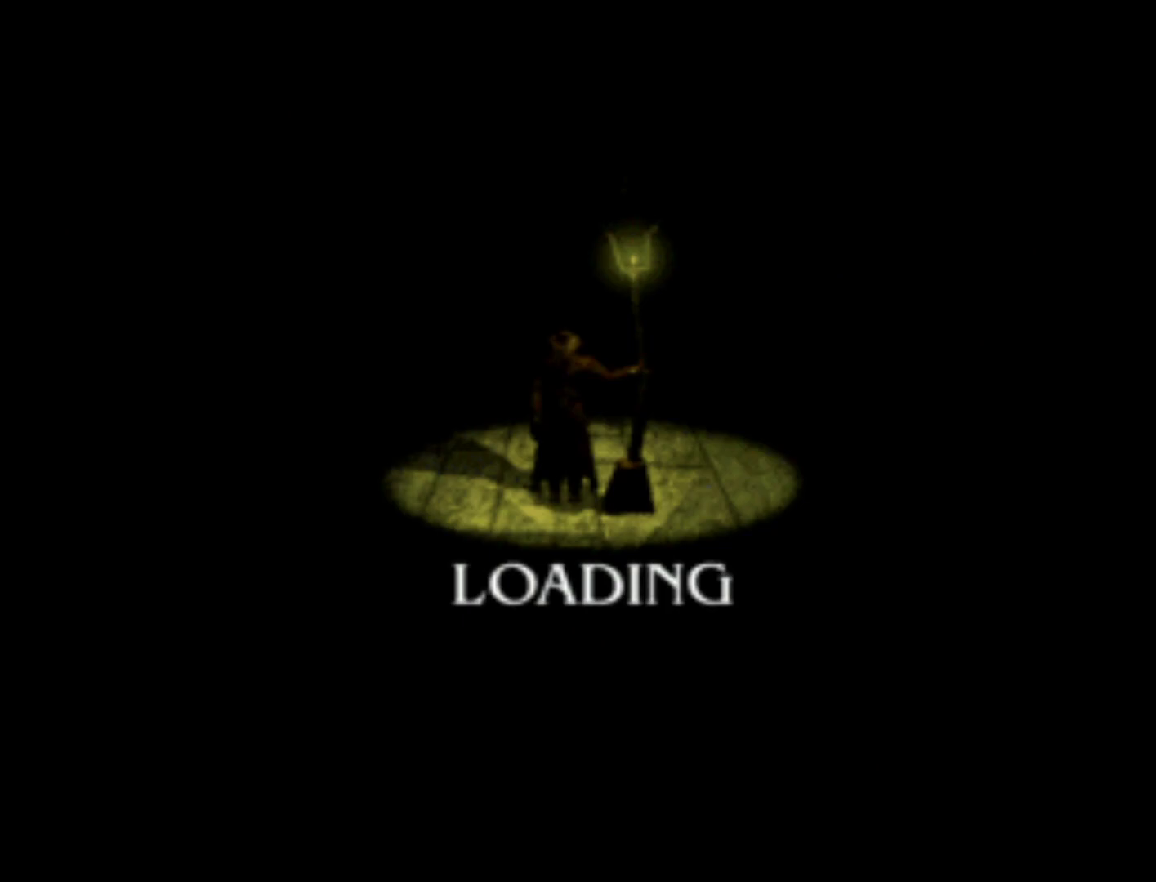
{"buttons": [], "left_stick": "center", "right_stick": "center", "events": []}
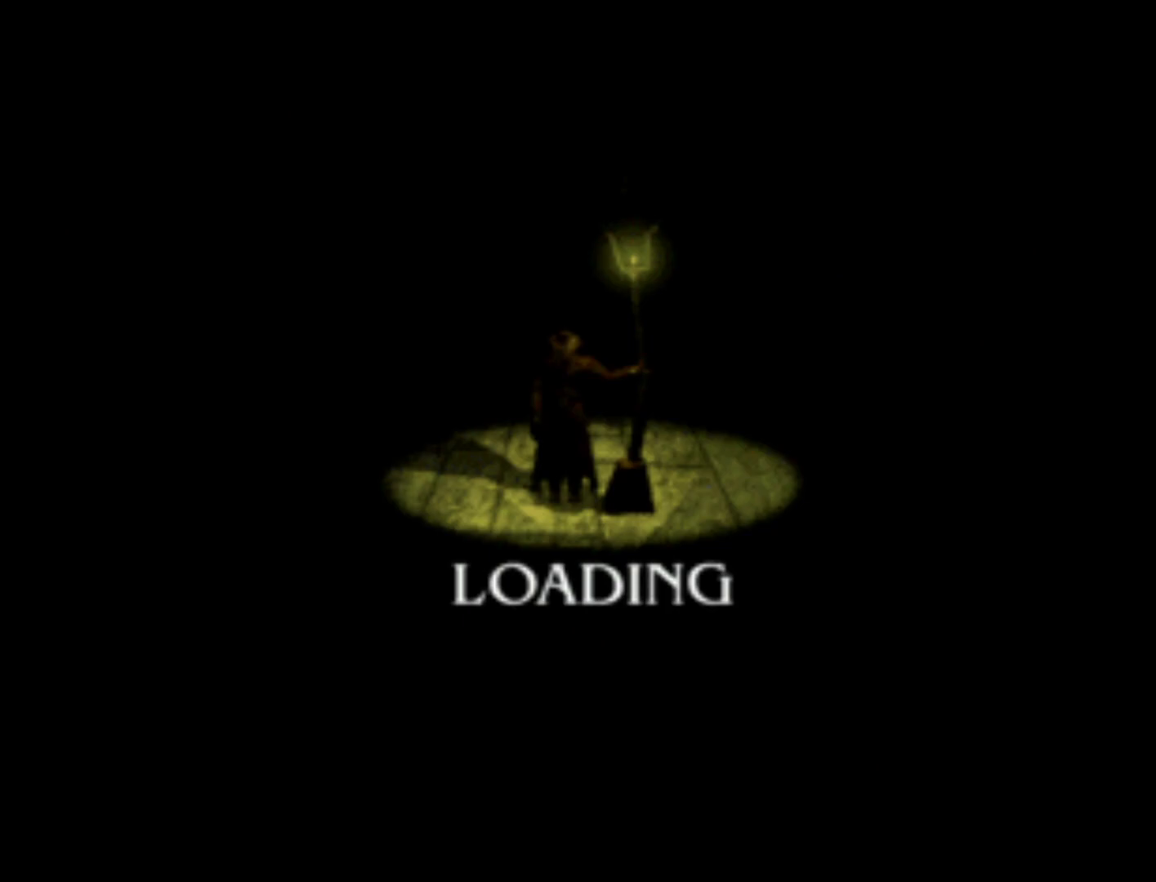
{"buttons": [], "left_stick": "center", "right_stick": "center", "events": []}
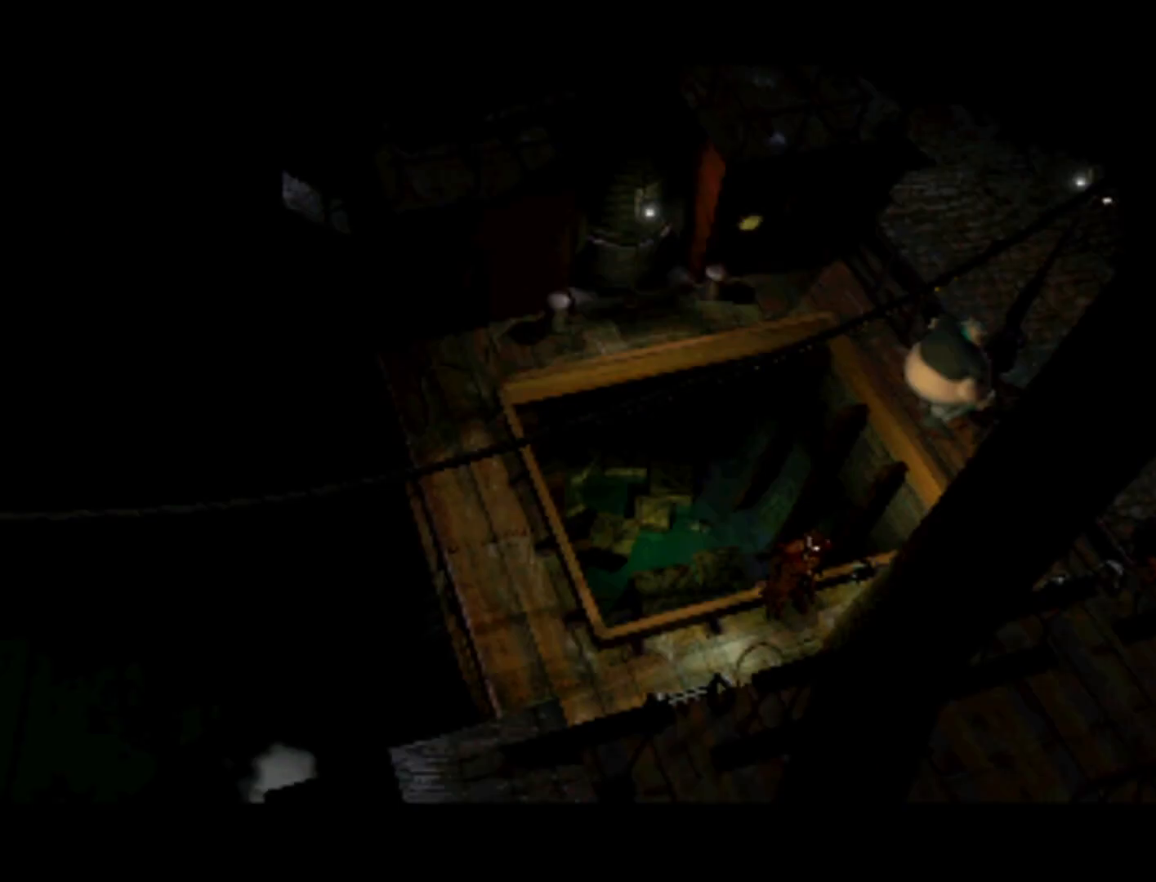
{"buttons": [], "left_stick": "center", "right_stick": "center", "events": []}
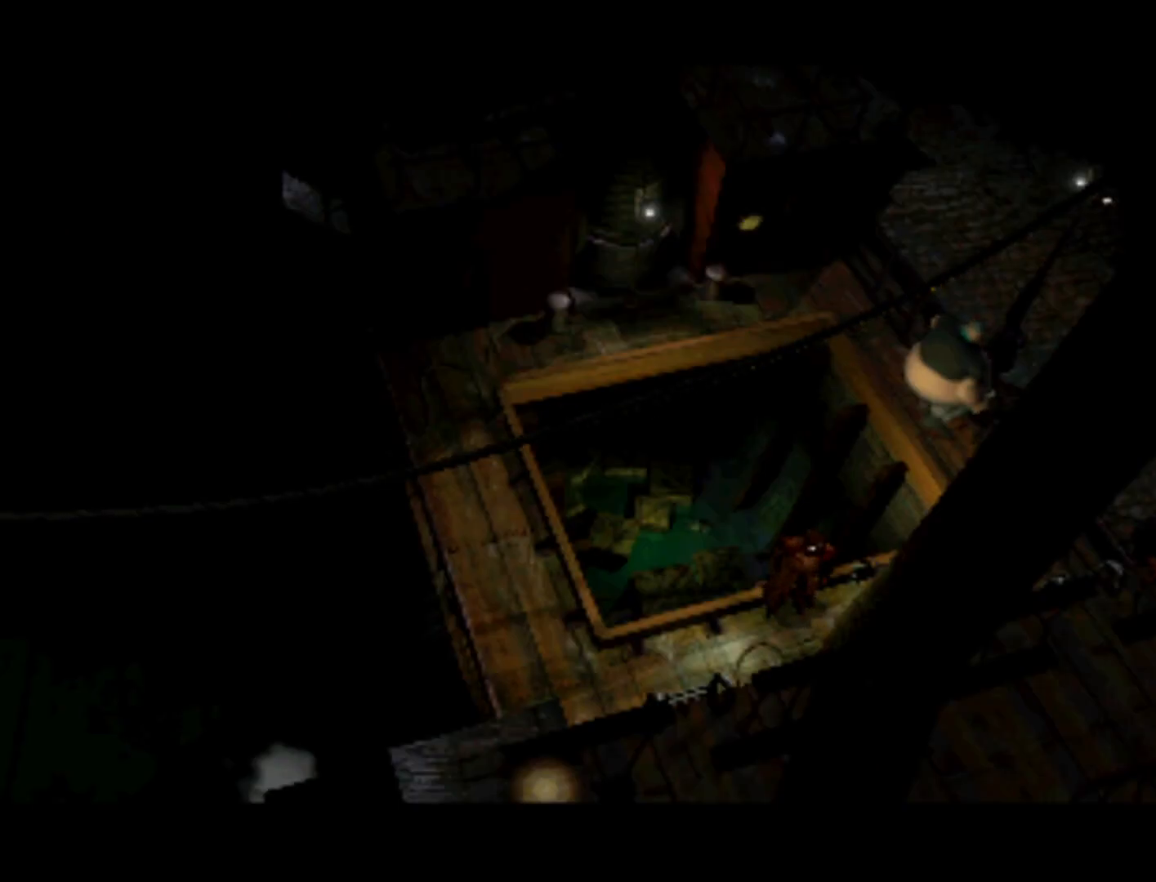
{"buttons": ["DPAD_UP", "DPAD_RIGHT"], "left_stick": "center", "right_stick": "center", "events": [[217, "DPAD_LEFT", "down"], [217, "DPAD_UP", "down"], [283, "DPAD_LEFT", "up"], [417, "DPAD_RIGHT", "down"]]}
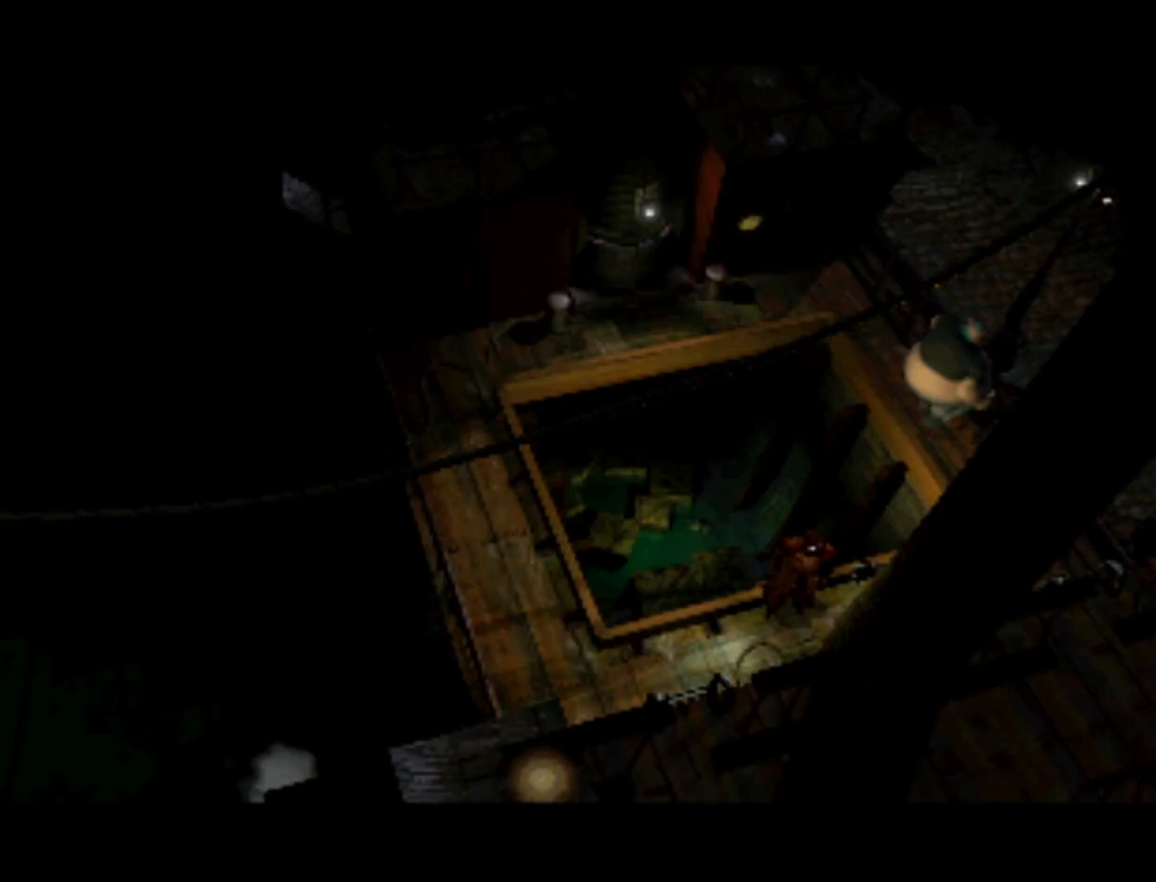
{"buttons": [], "left_stick": "center", "right_stick": "center", "events": [[50, "DPAD_UP", "up"], [217, "DPAD_RIGHT", "up"]]}
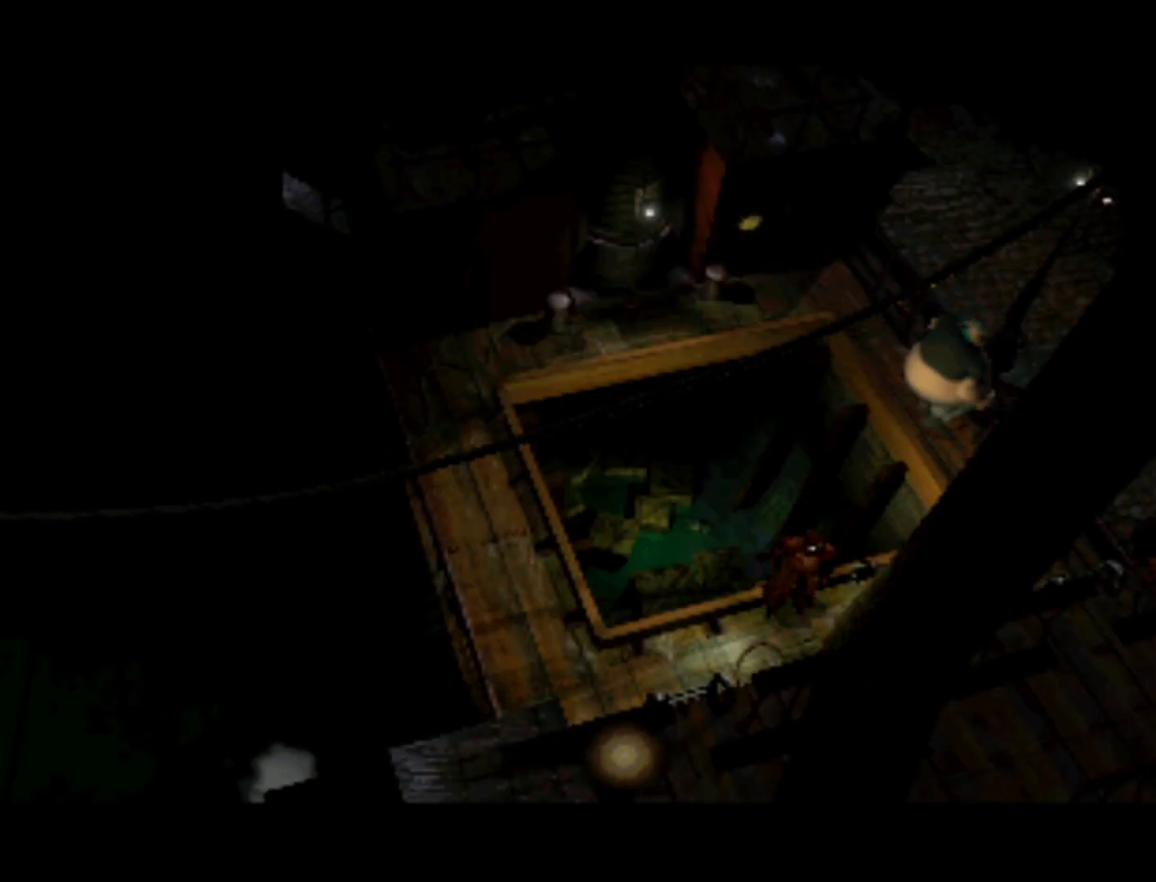
{"buttons": [], "left_stick": "center", "right_stick": "center", "events": [[150, "DPAD_UP", "down"], [417, "DPAD_UP", "up"]]}
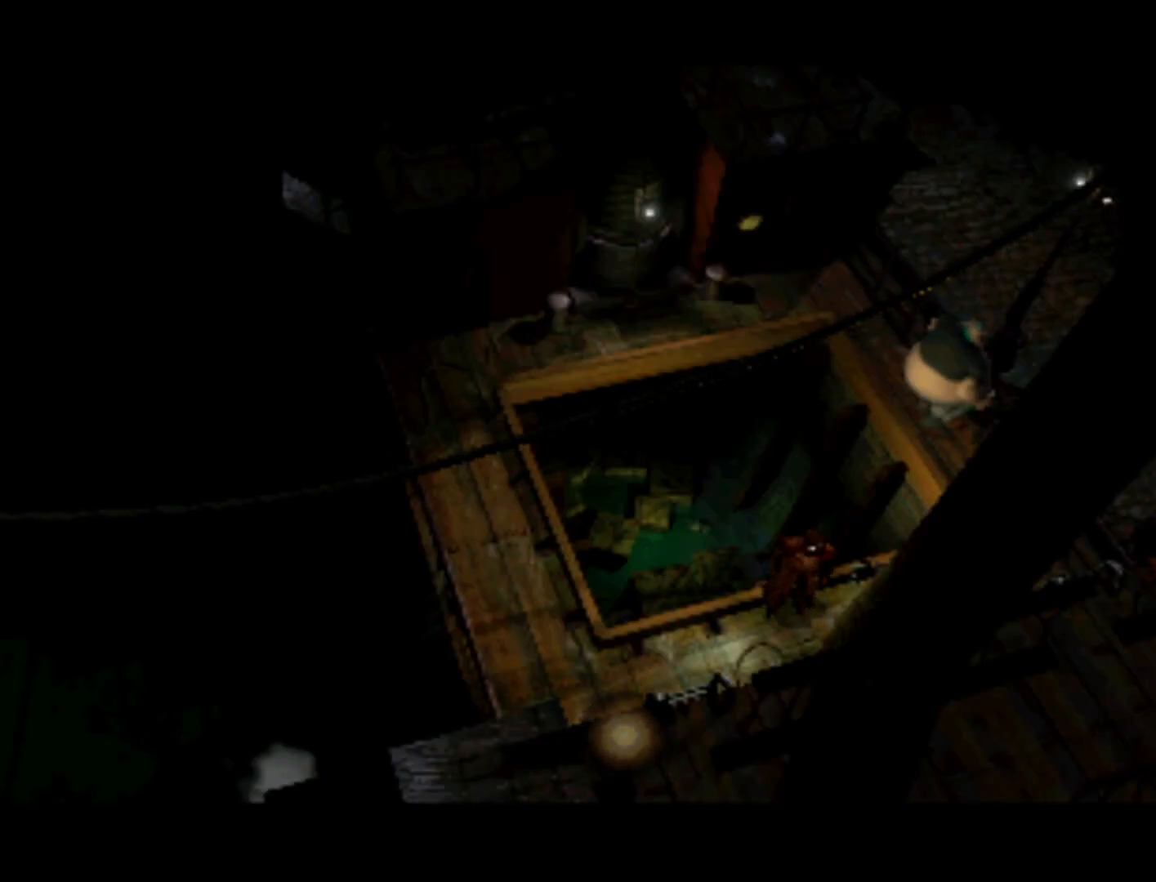
{"buttons": ["DPAD_UP"], "left_stick": "center", "right_stick": "center", "events": [[317, "DPAD_LEFT", "down"], [417, "DPAD_UP", "down"], [483, "DPAD_LEFT", "up"]]}
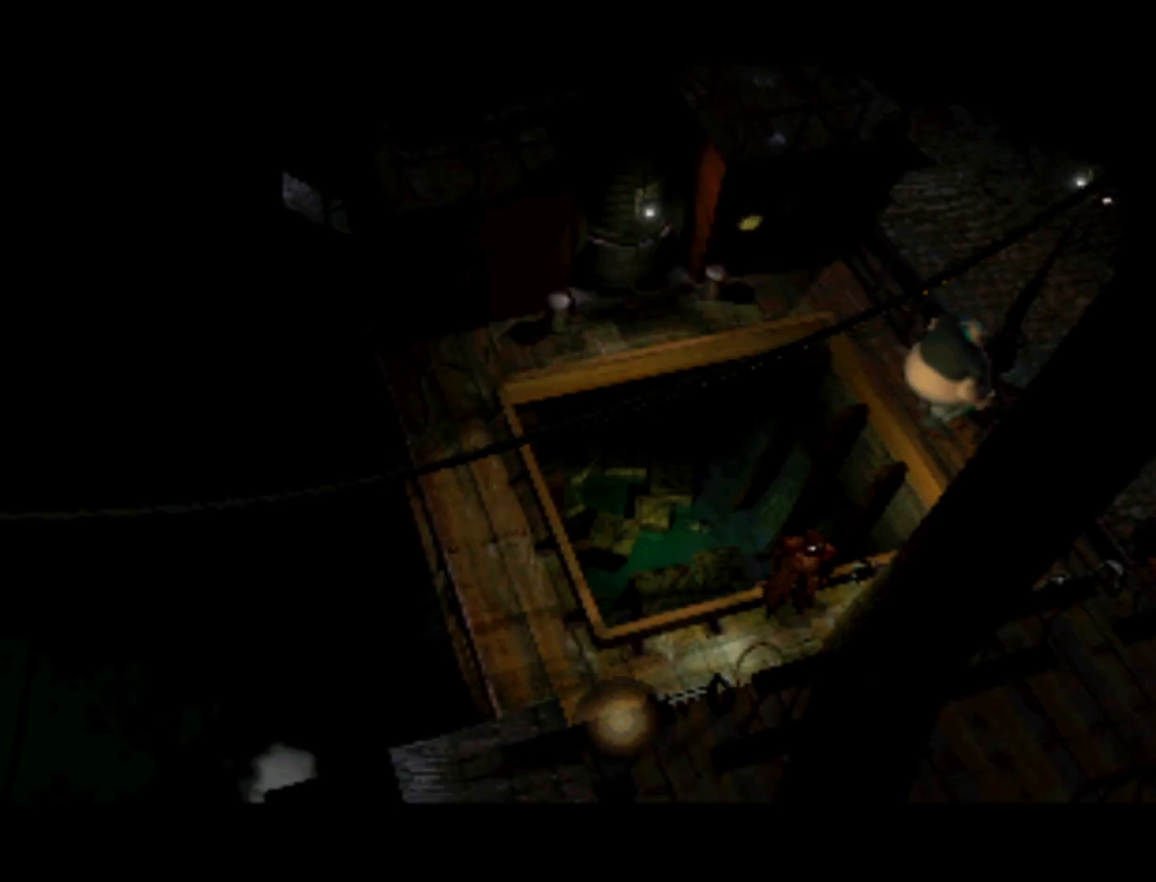
{"buttons": [], "left_stick": "center", "right_stick": "center", "events": [[250, "DPAD_UP", "up"]]}
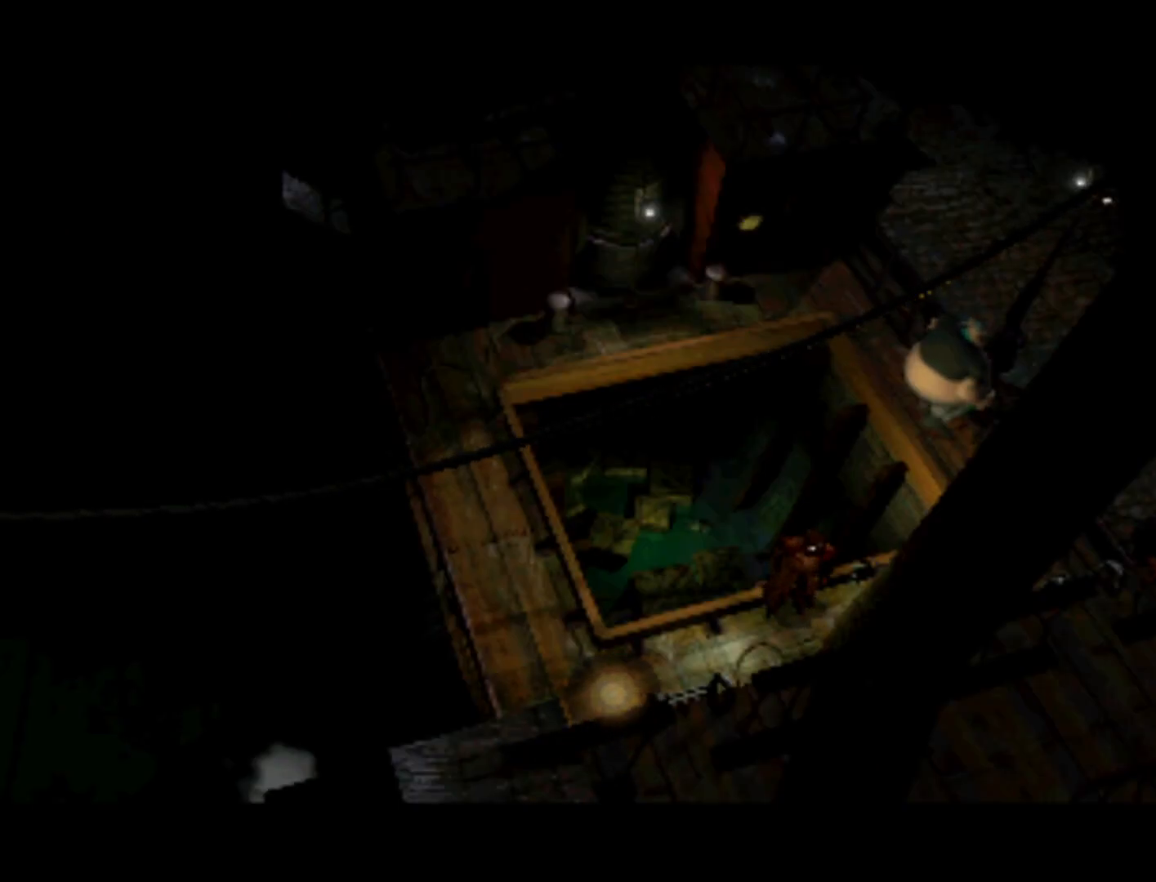
{"buttons": ["DPAD_RIGHT"], "left_stick": "center", "right_stick": "center", "events": [[83, "DPAD_RIGHT", "down"], [350, "DPAD_UP", "down"], [417, "DPAD_UP", "up"]]}
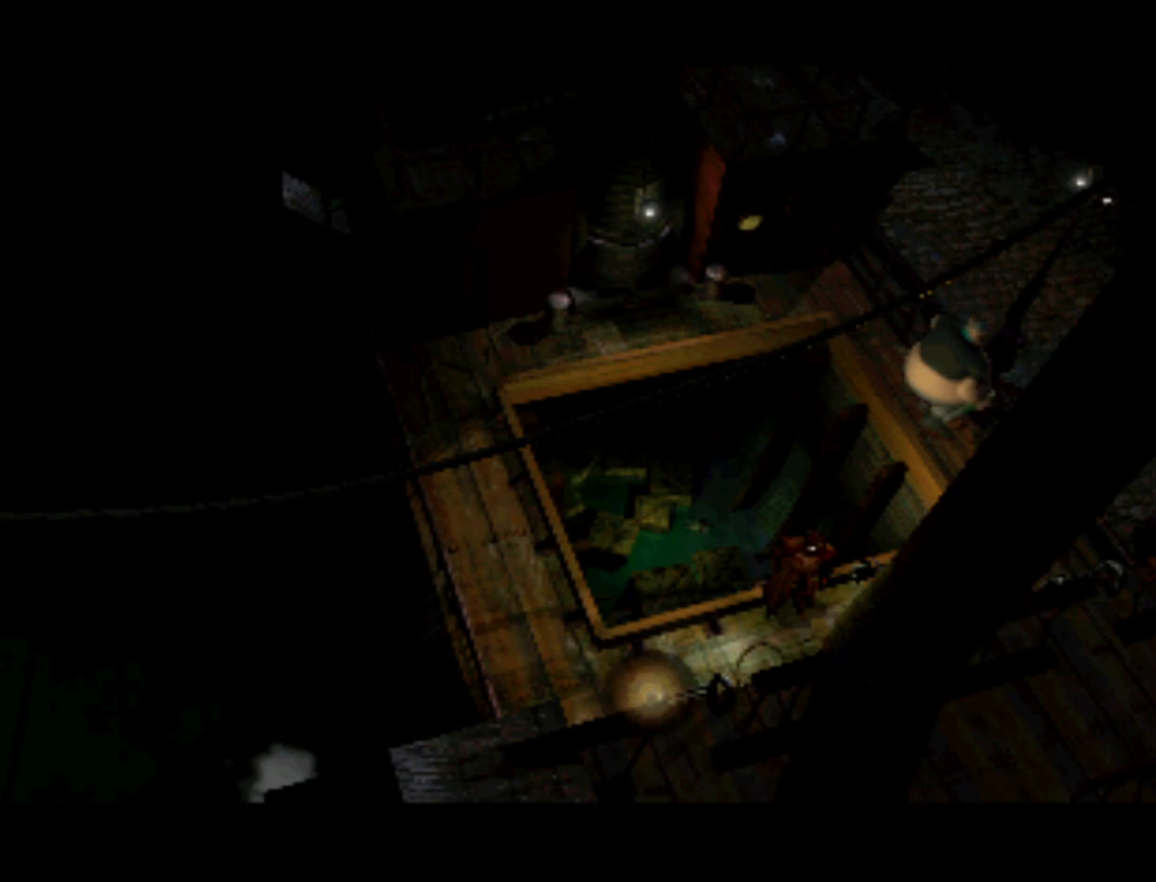
{"buttons": ["DPAD_DOWN", "DPAD_RIGHT"], "left_stick": "center", "right_stick": "center", "events": [[150, "DPAD_DOWN", "down"]]}
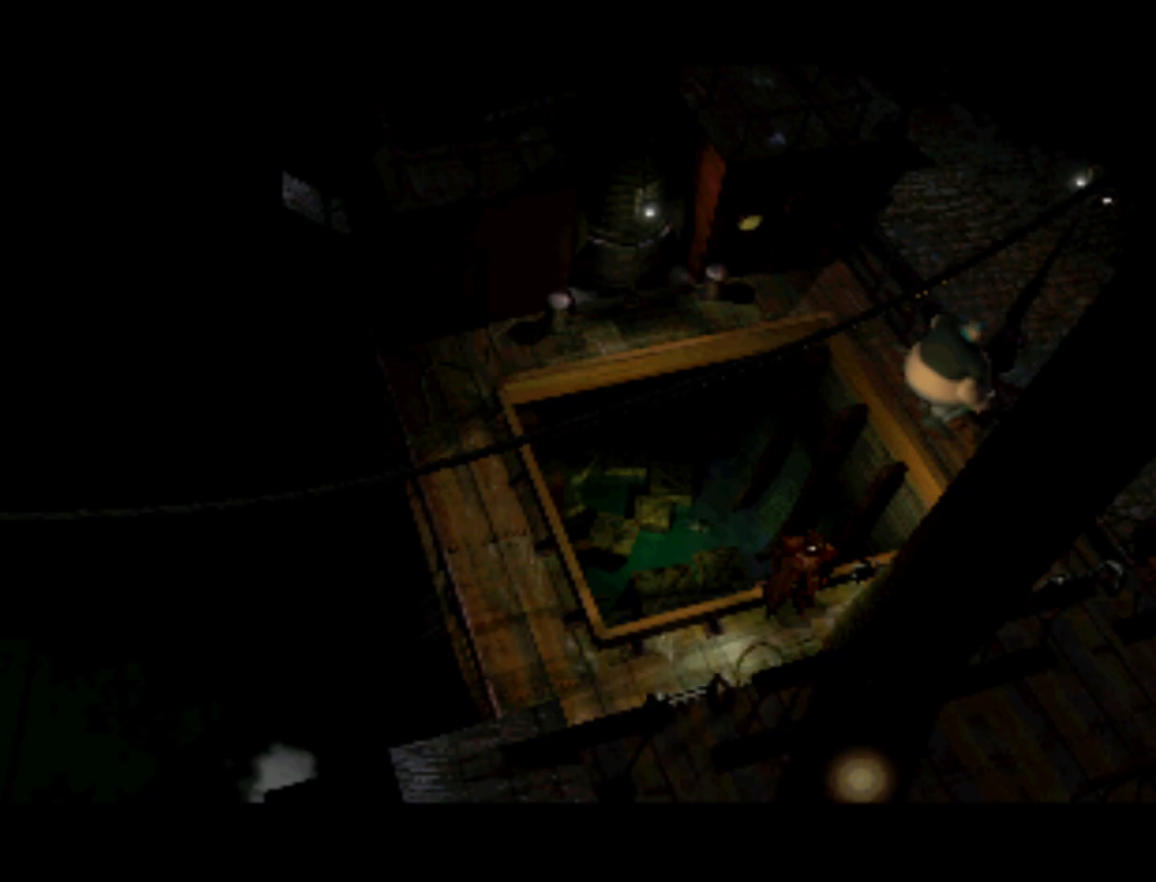
{"buttons": ["DPAD_UP", "DPAD_LEFT"], "left_stick": "center", "right_stick": "center", "events": [[117, "DPAD_DOWN", "up"], [183, "DPAD_RIGHT", "up"], [183, "DPAD_UP", "down"], [450, "DPAD_LEFT", "down"]]}
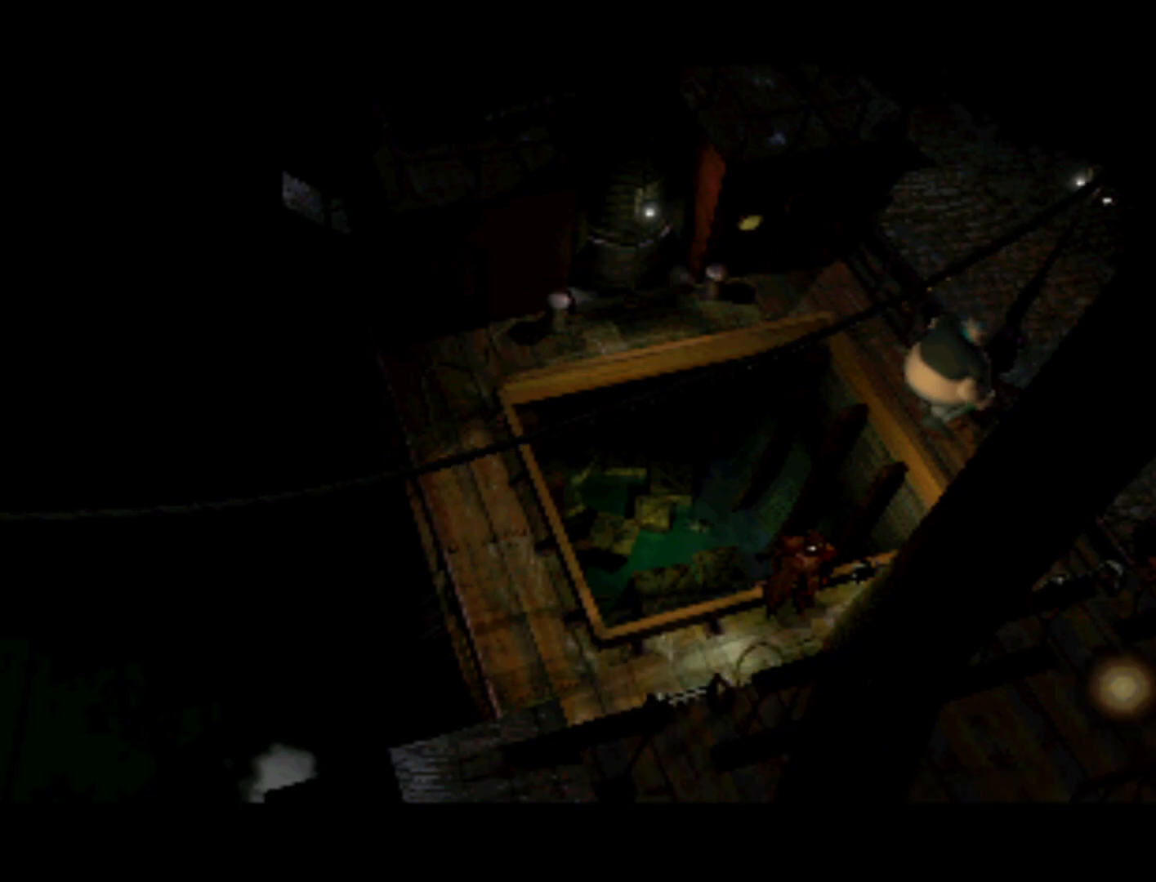
{"buttons": [], "left_stick": "center", "right_stick": "center", "events": [[17, "DPAD_LEFT", "up"], [217, "DPAD_LEFT", "down"], [450, "DPAD_UP", "up"], [483, "DPAD_LEFT", "up"]]}
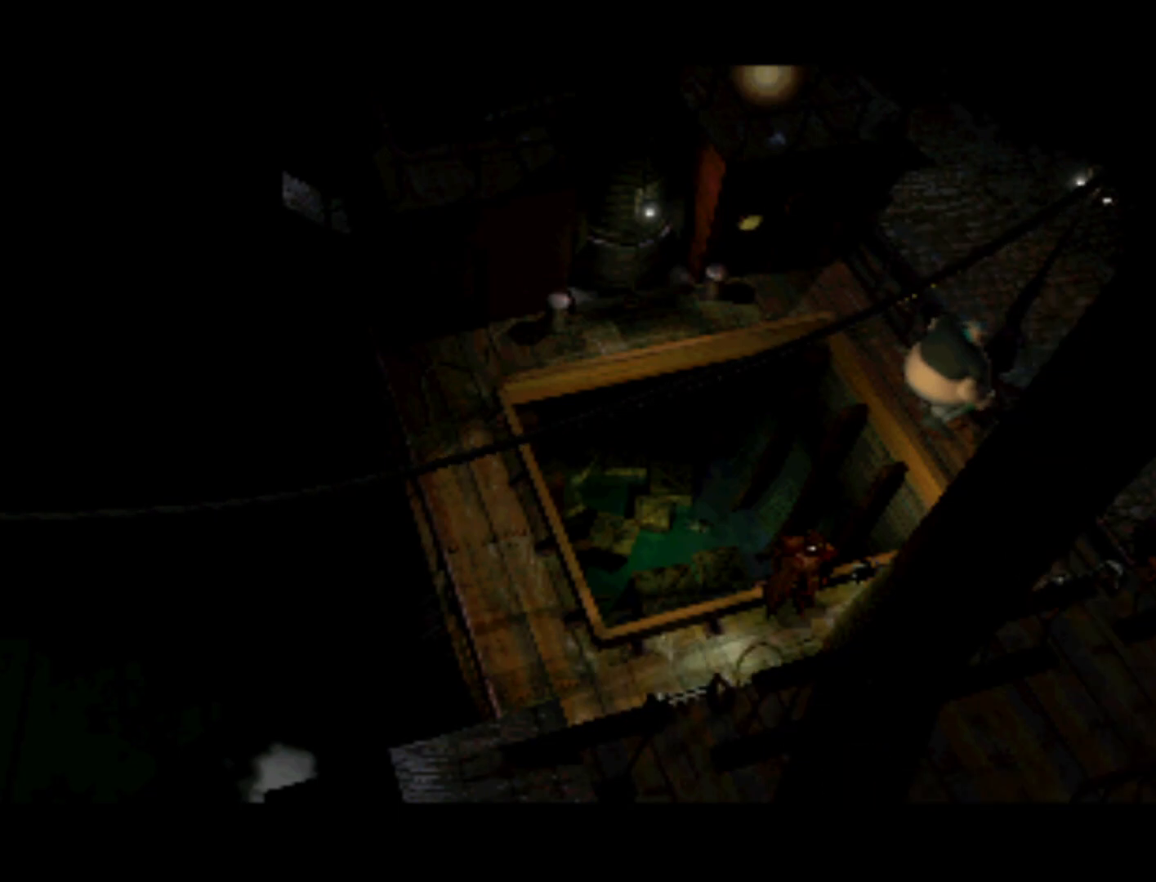
{"buttons": ["DPAD_DOWN", "DPAD_LEFT"], "left_stick": "center", "right_stick": "center", "events": [[217, "DPAD_LEFT", "down"], [450, "DPAD_DOWN", "down"]]}
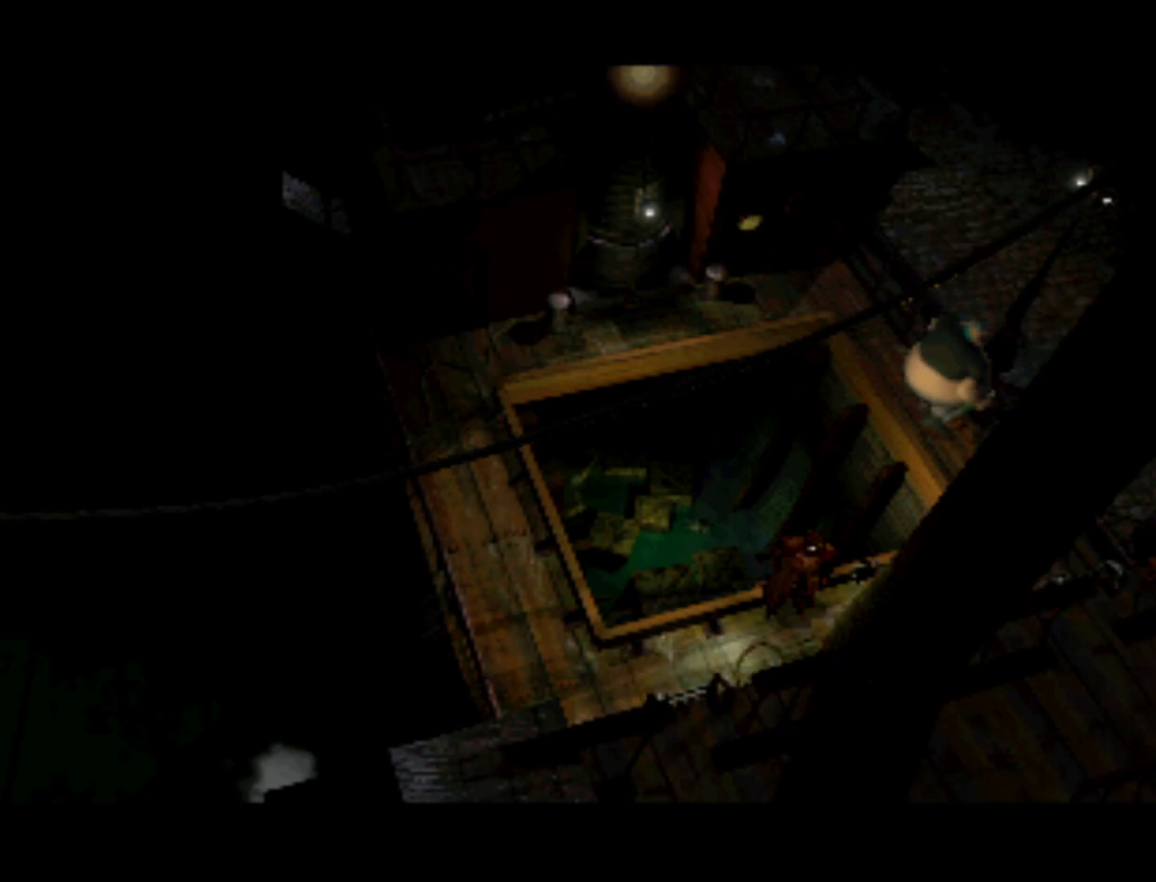
{"buttons": ["DPAD_UP", "DPAD_LEFT"], "left_stick": "center", "right_stick": "center", "events": [[17, "DPAD_LEFT", "up"], [150, "DPAD_RIGHT", "down"], [217, "DPAD_DOWN", "up"], [417, "DPAD_RIGHT", "up"], [417, "DPAD_UP", "down"], [483, "DPAD_LEFT", "down"]]}
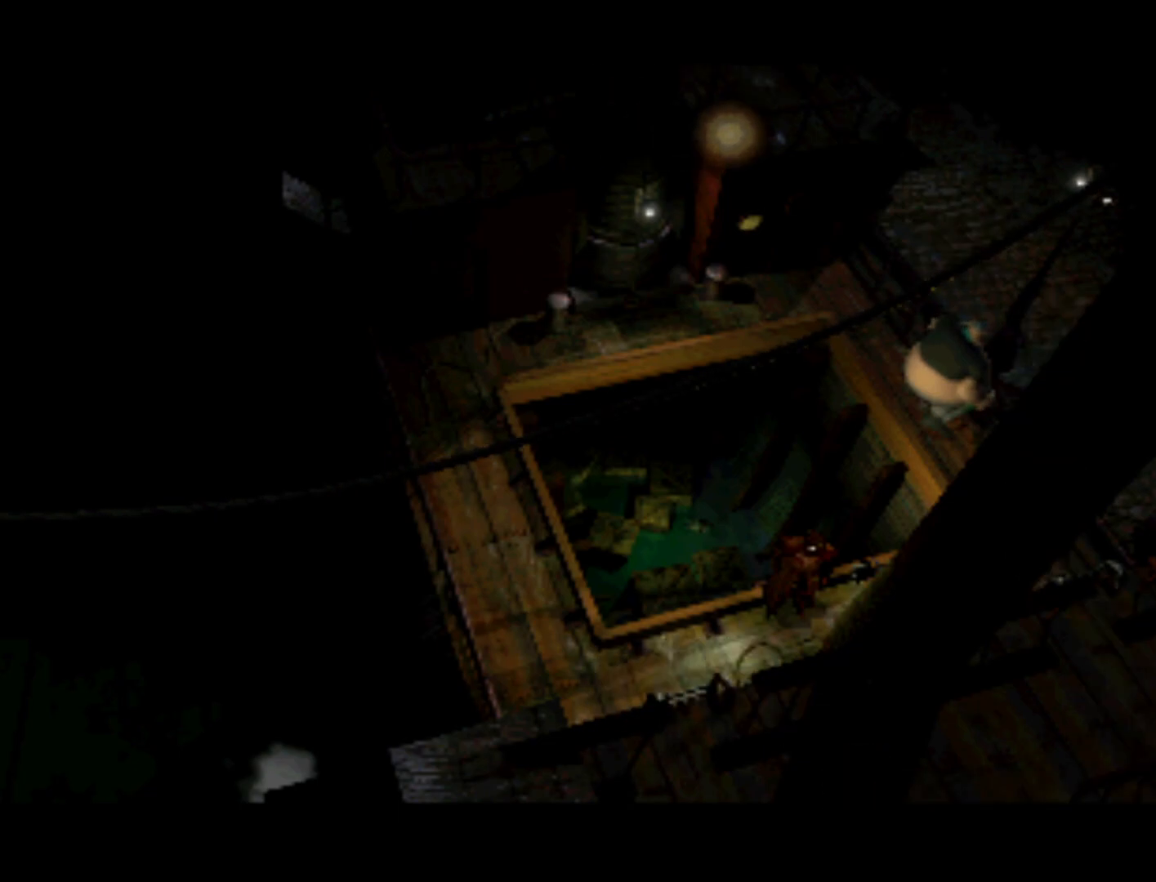
{"buttons": ["DPAD_DOWN", "DPAD_RIGHT"], "left_stick": "center", "right_stick": "center", "events": [[150, "DPAD_UP", "up"], [250, "DPAD_DOWN", "down"], [317, "DPAD_LEFT", "up"], [450, "DPAD_RIGHT", "down"]]}
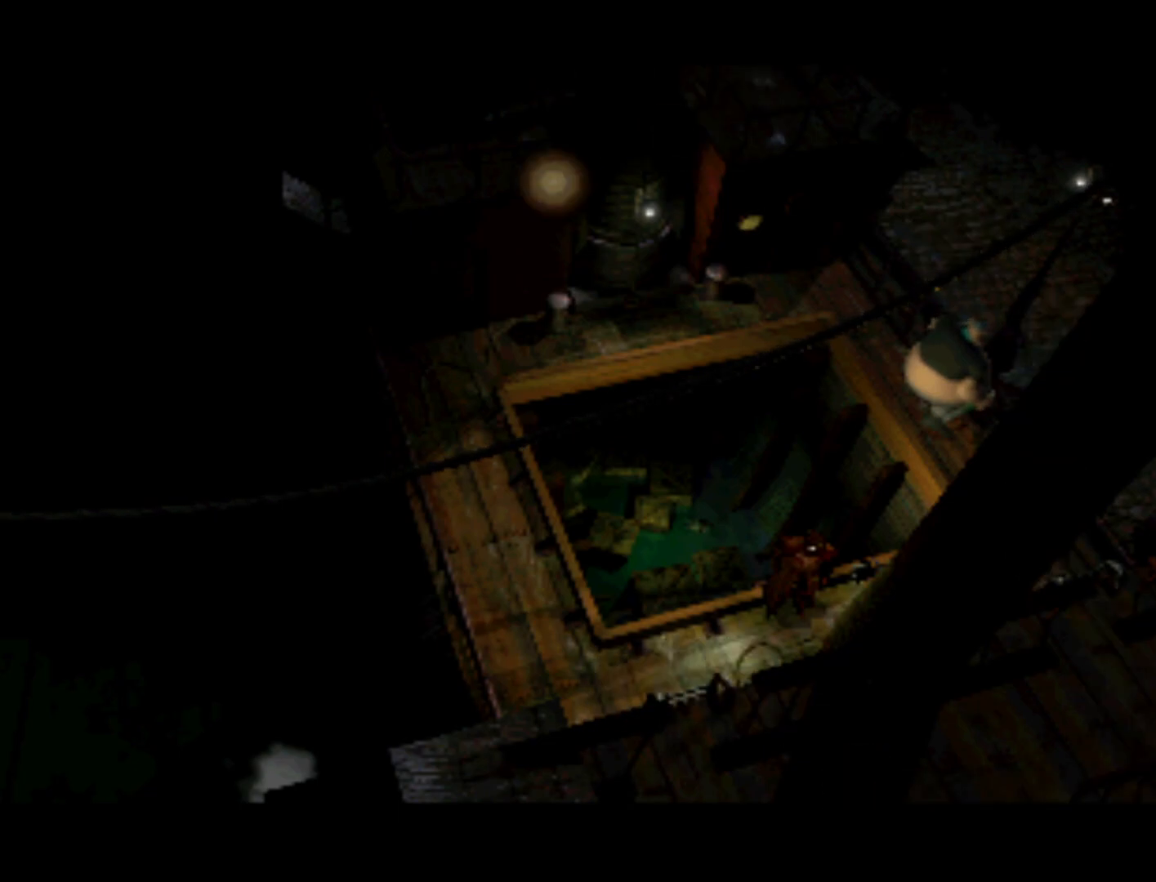
{"buttons": ["DPAD_UP", "DPAD_LEFT"], "left_stick": "center", "right_stick": "center", "events": [[83, "DPAD_DOWN", "up"], [217, "DPAD_UP", "down"], [250, "DPAD_LEFT", "down"], [250, "DPAD_RIGHT", "up"]]}